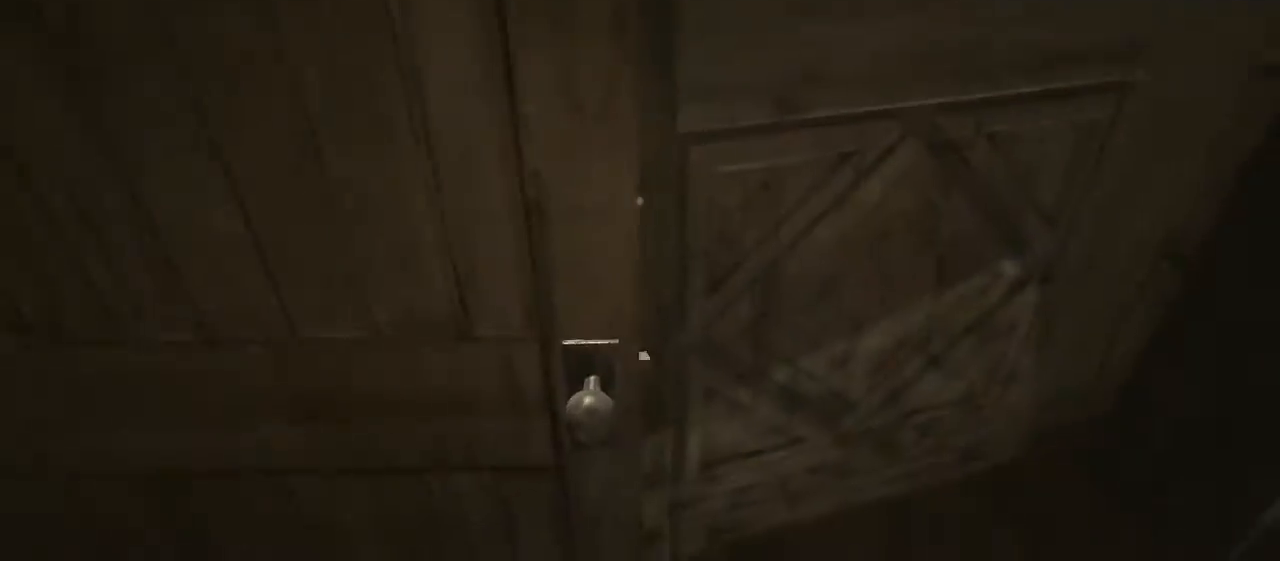
Gameplay with keyboard and mouse; each line is a JSON object with the keys and mouse buttons held at the frame after it. "events" lists presses ("down") and releases ("up") of "a", "c", "d", "e", "escape", "f", "j", "n", "q", "r", "s", "shift", "space", "tab", "w", "mouse_left", "mouse_middle", "mouse_right", "mouse_wheel_up" and "mouse_wheel_down" between this image and that frame as [ms after this image, input, new state], when the widget could be followed in between. "mouse_left", "mouse_middle", "mouse_right", "mouse_wheel_up", "mouse_wheel_down" = the "left", "middle", "right", "wheel_up", "wheel_down" buttons of the "mouse" list. No other keys are recorded. Mouse movement is not recorded.
{"keys": ["shift", "w"], "mouse": ["left"], "events": []}
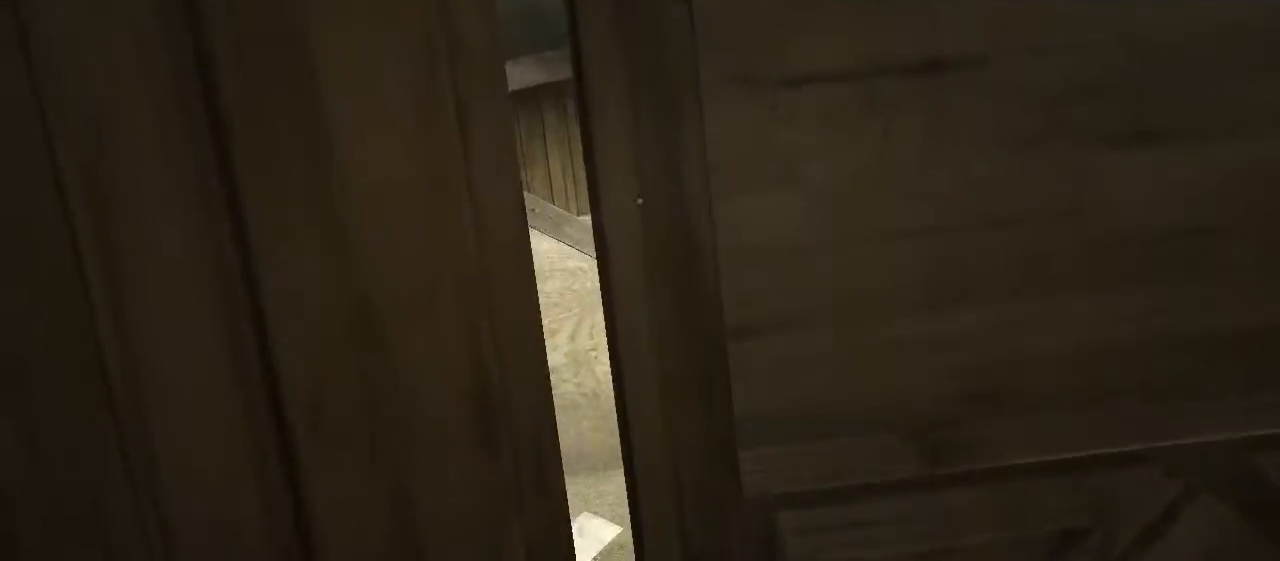
{"keys": ["shift", "w"], "mouse": [], "events": [[133, "mouse_left", "up"]]}
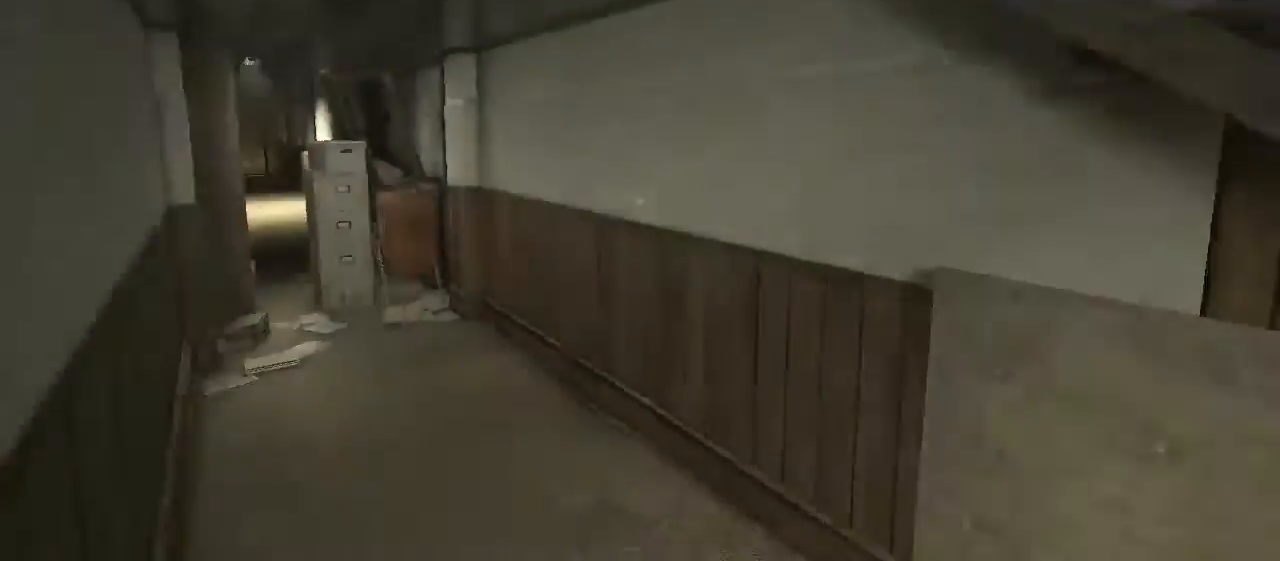
{"keys": ["shift", "w"], "mouse": [], "events": []}
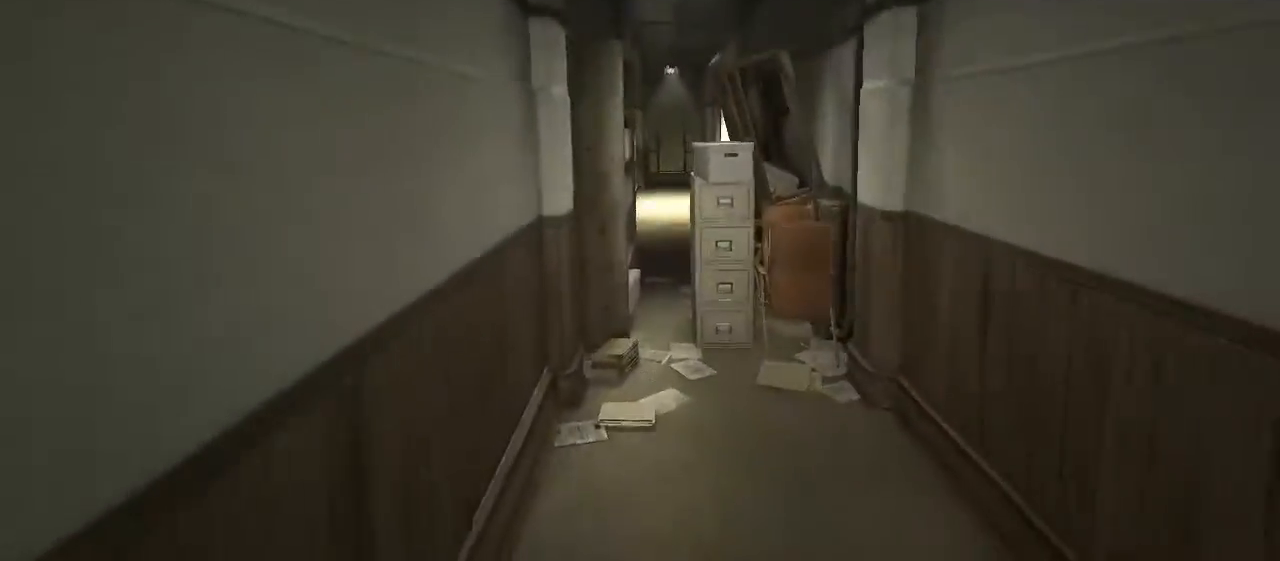
{"keys": ["shift", "w"], "mouse": [], "events": [[133, "space", "down"], [200, "space", "up"]]}
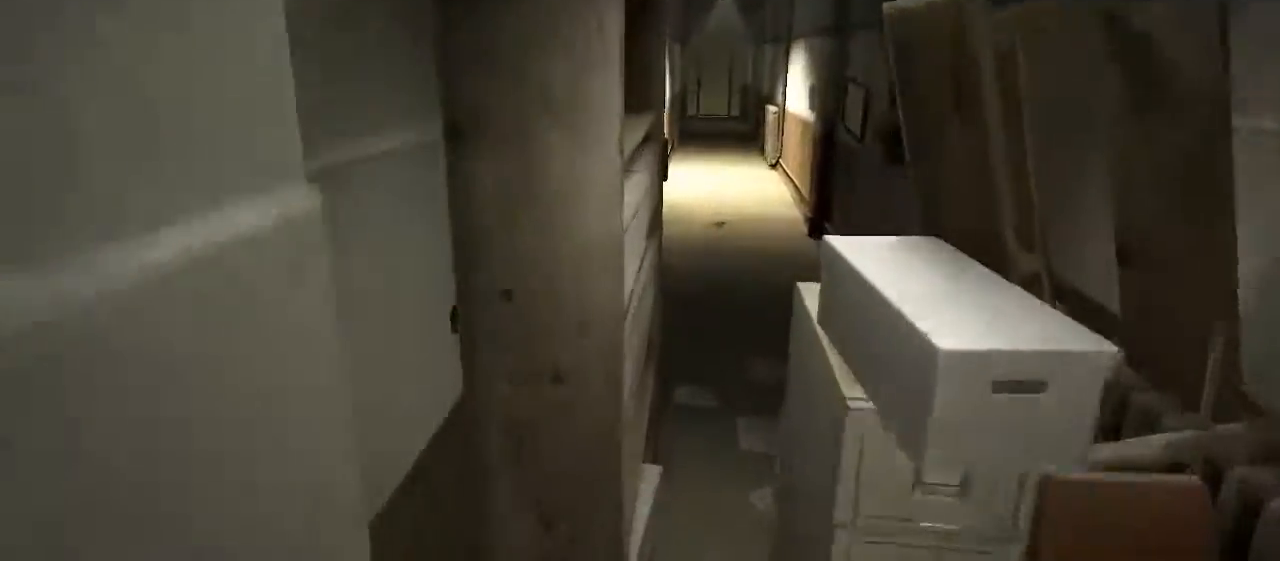
{"keys": ["d", "shift", "w"], "mouse": [], "events": [[67, "d", "down"]]}
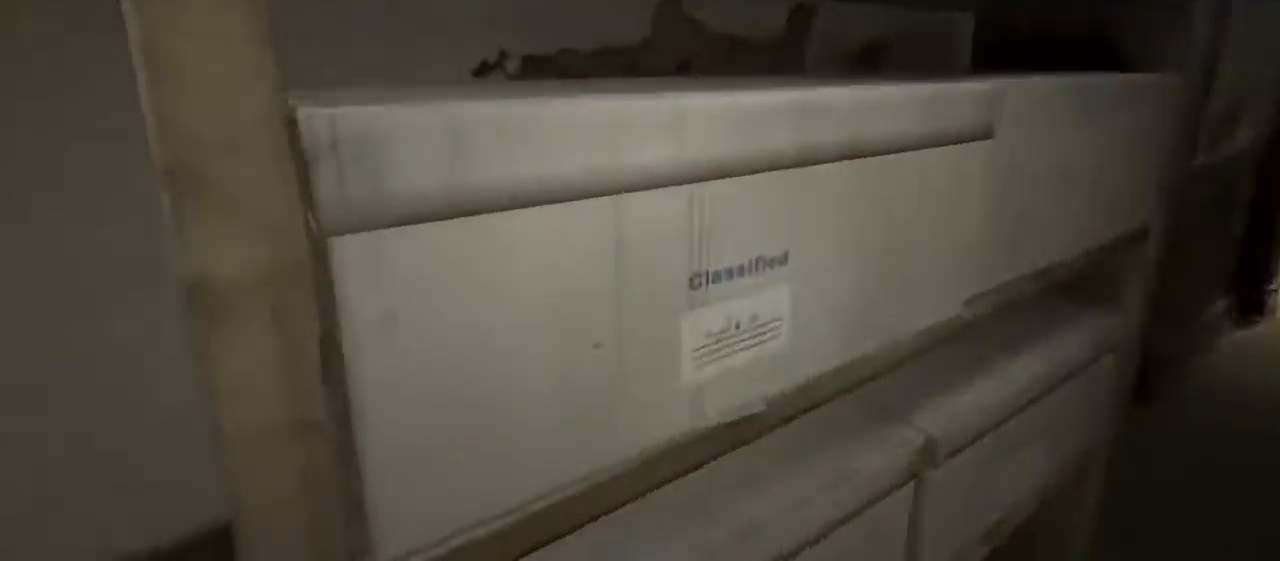
{"keys": ["d", "shift", "w"], "mouse": [], "events": []}
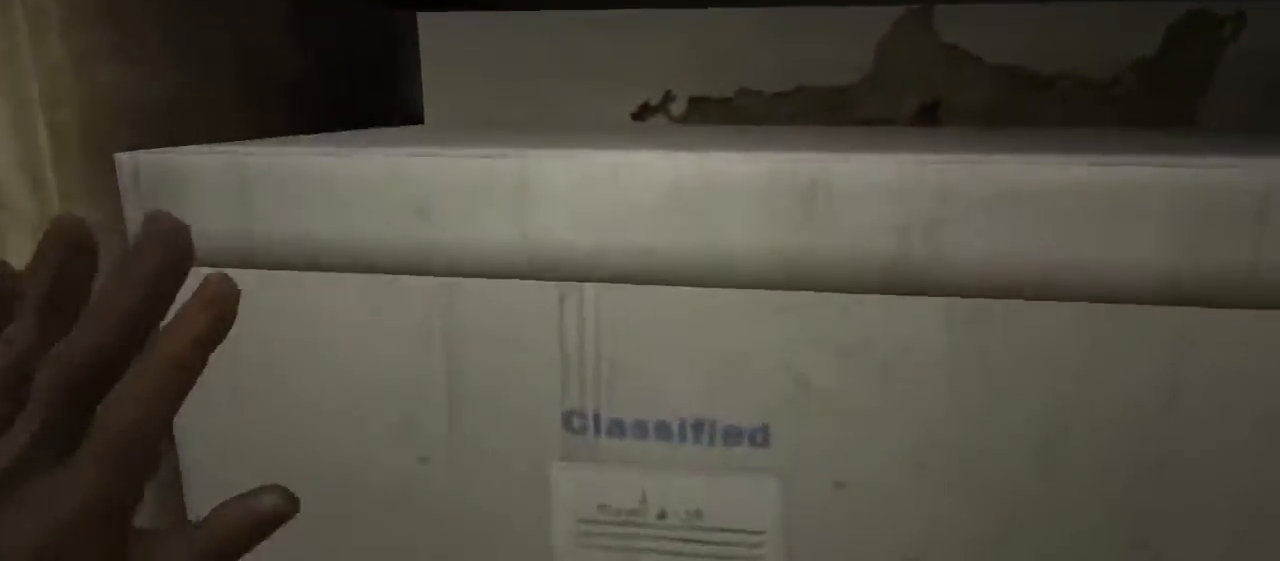
{"keys": ["d", "shift", "w"], "mouse": [], "events": []}
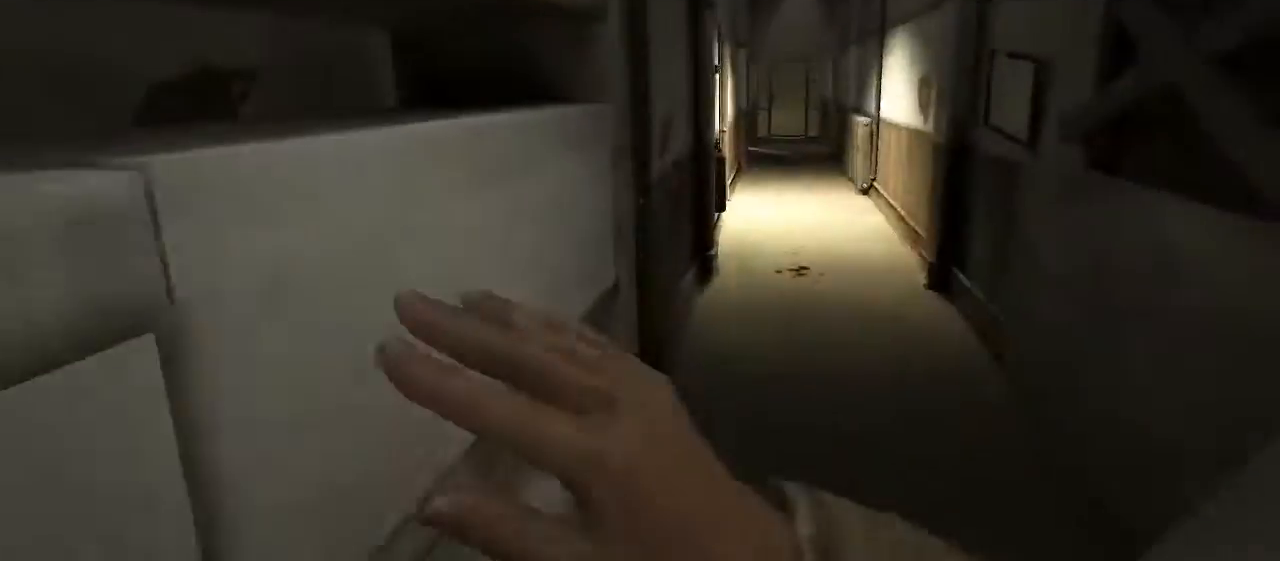
{"keys": ["shift", "w"], "mouse": [], "events": [[383, "d", "up"]]}
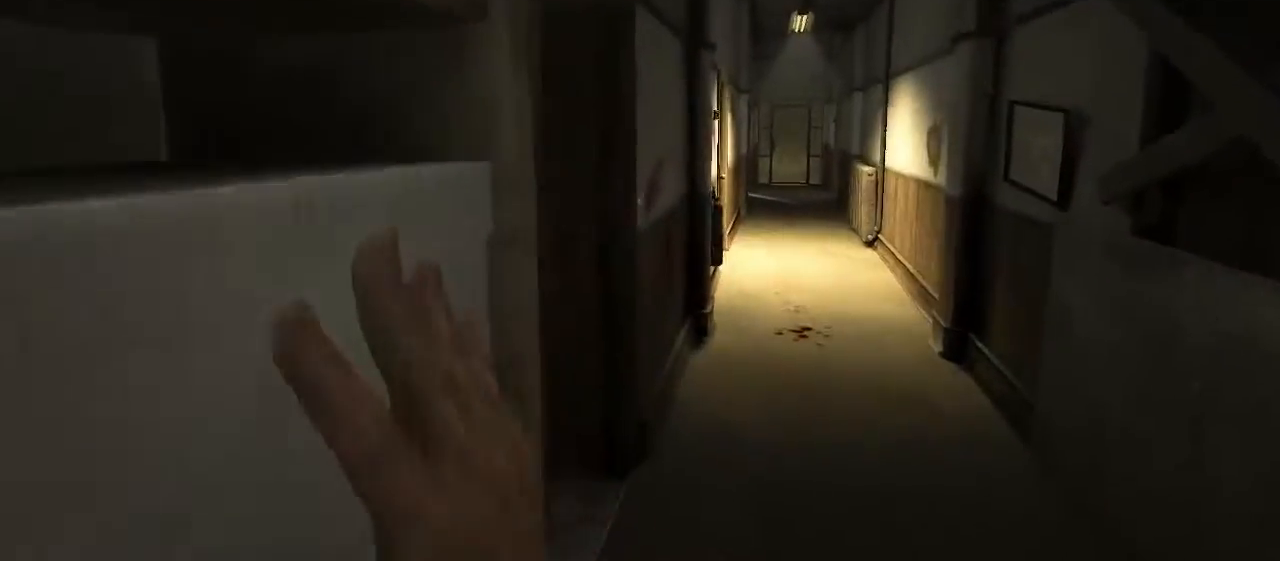
{"keys": ["shift", "w"], "mouse": [], "events": []}
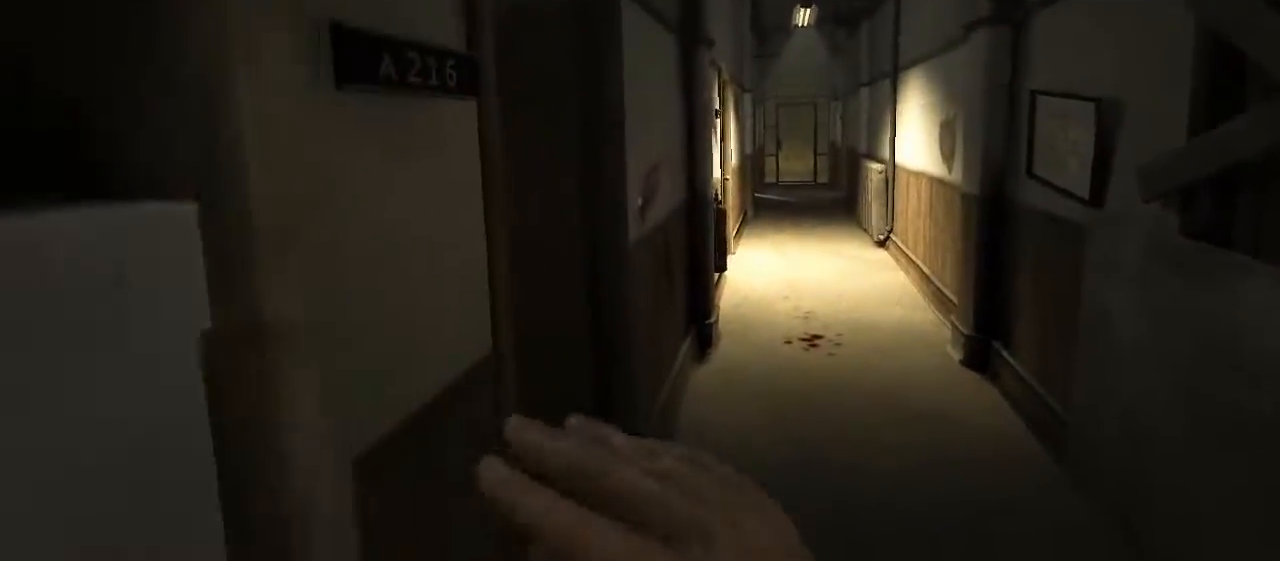
{"keys": ["shift", "w"], "mouse": [], "events": []}
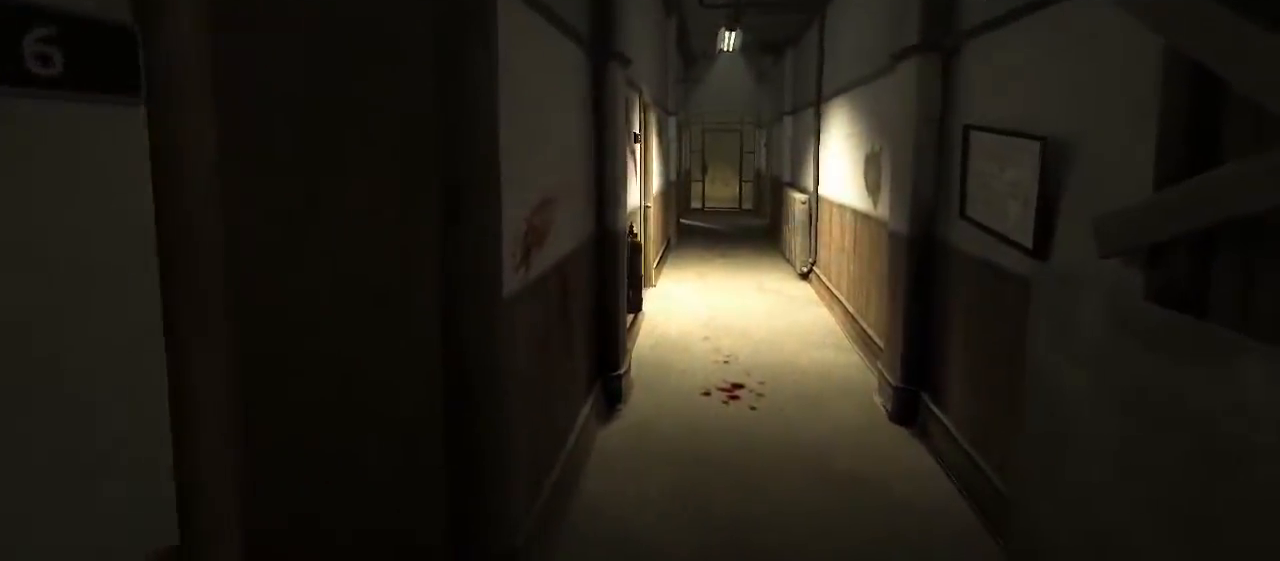
{"keys": ["shift", "w"], "mouse": [], "events": []}
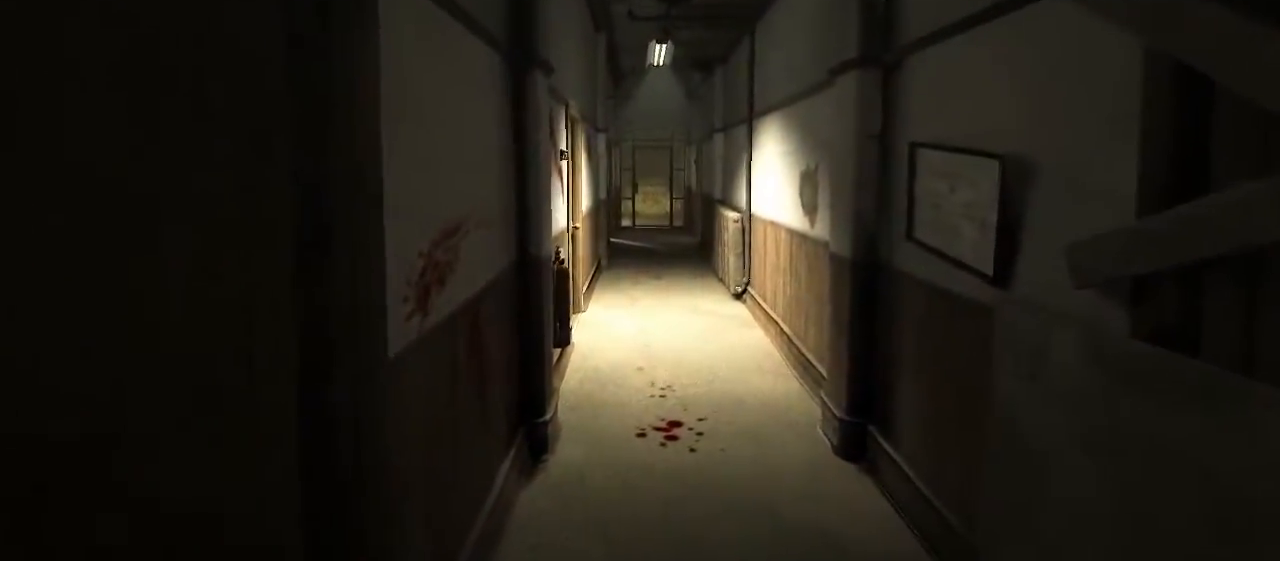
{"keys": ["d", "shift", "w"], "mouse": [], "events": [[367, "d", "down"]]}
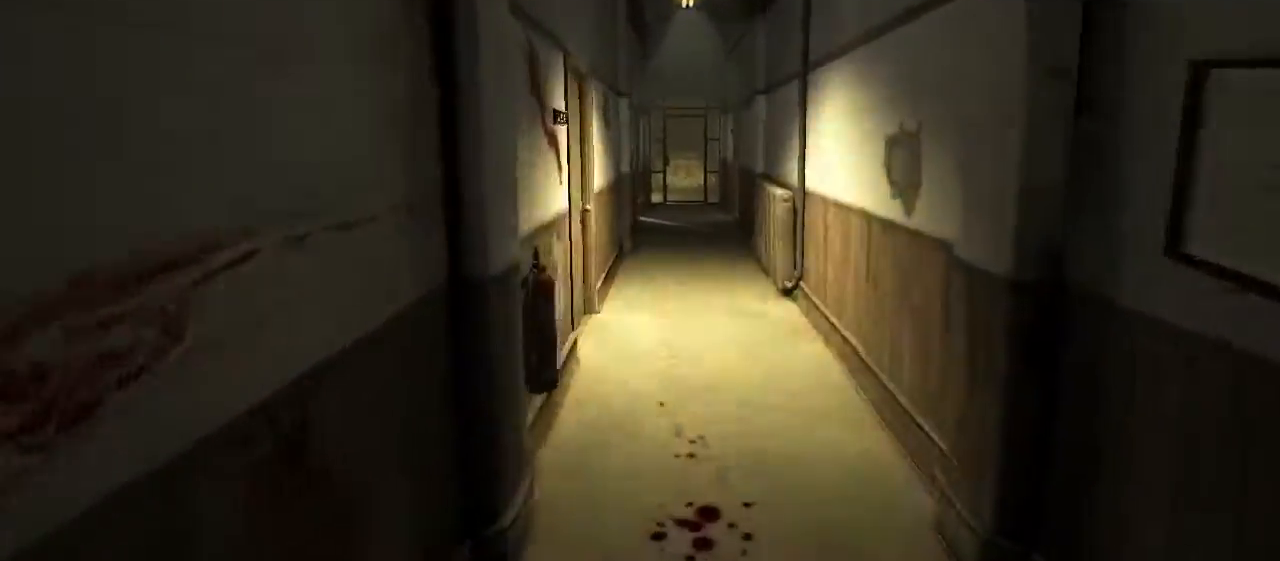
{"keys": ["shift", "w"], "mouse": [], "events": [[17, "d", "up"]]}
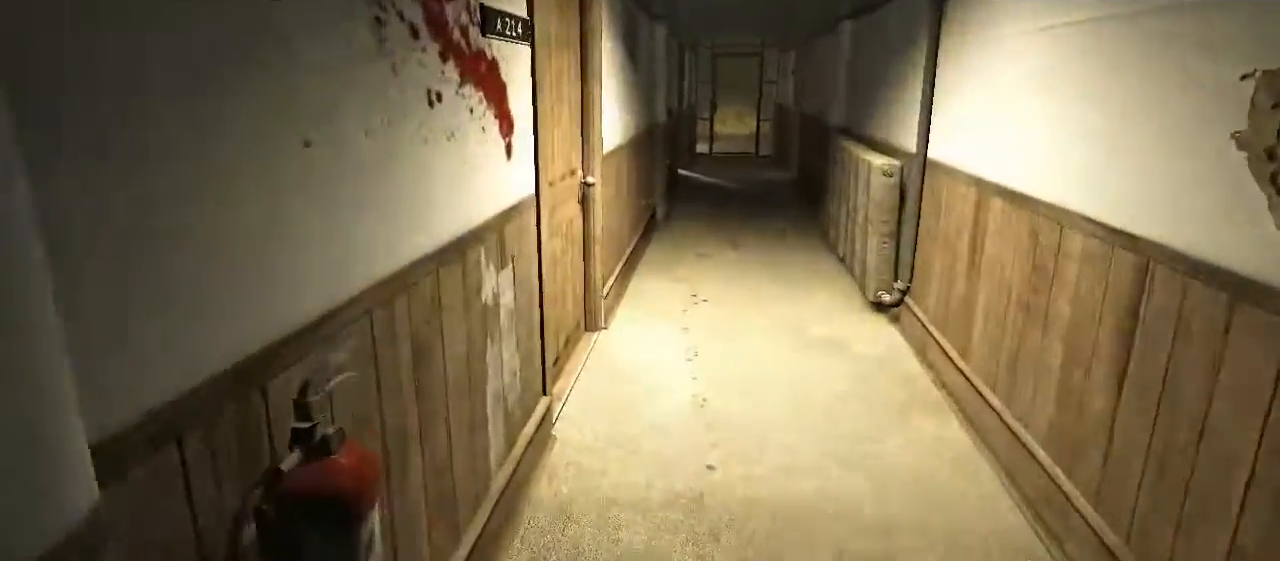
{"keys": ["shift", "w"], "mouse": [], "events": []}
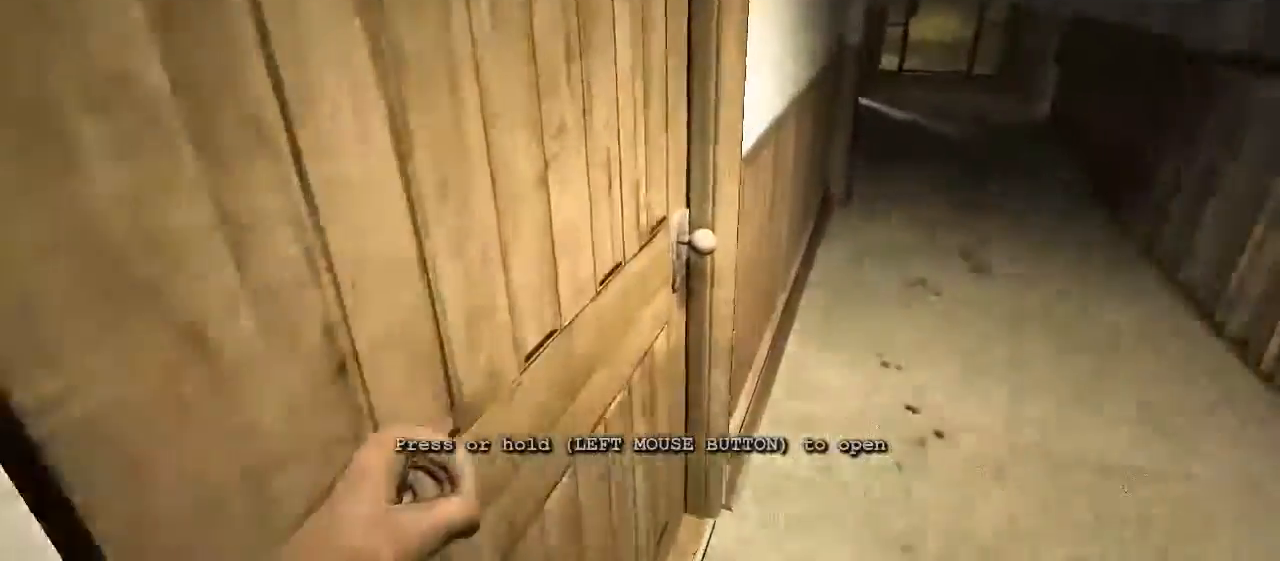
{"keys": ["shift", "w"], "mouse": ["left"], "events": [[67, "mouse_left", "down"], [67, "shift", "up"], [100, "w", "up"], [267, "shift", "down"], [267, "w", "down"]]}
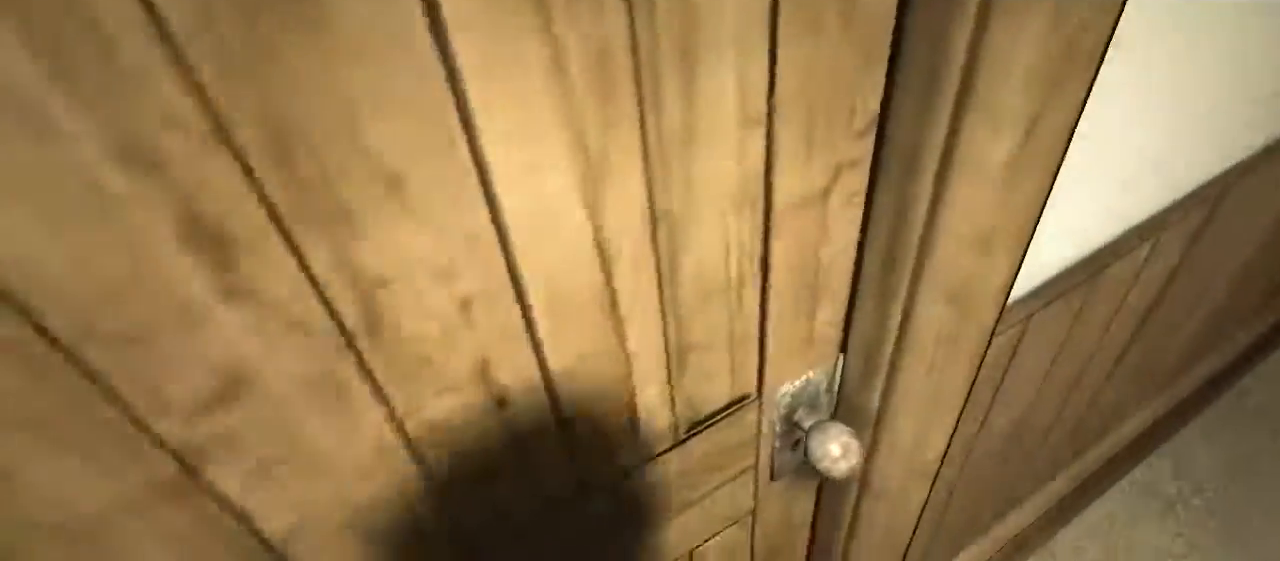
{"keys": ["shift", "w"], "mouse": ["left"], "events": []}
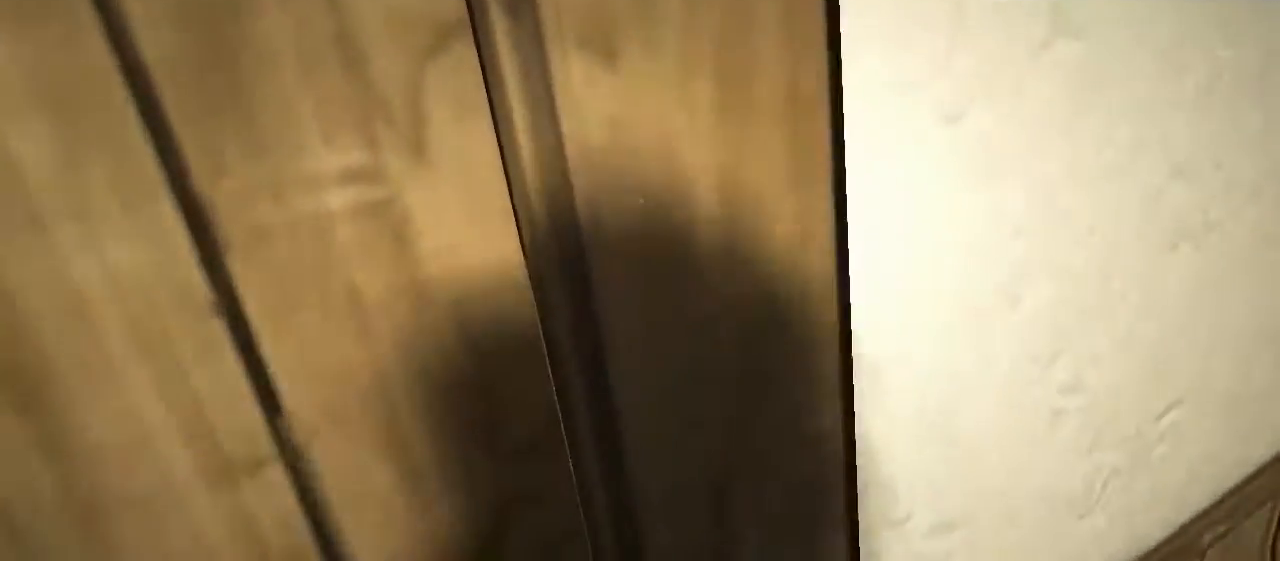
{"keys": ["shift", "w"], "mouse": [], "events": [[83, "mouse_left", "up"]]}
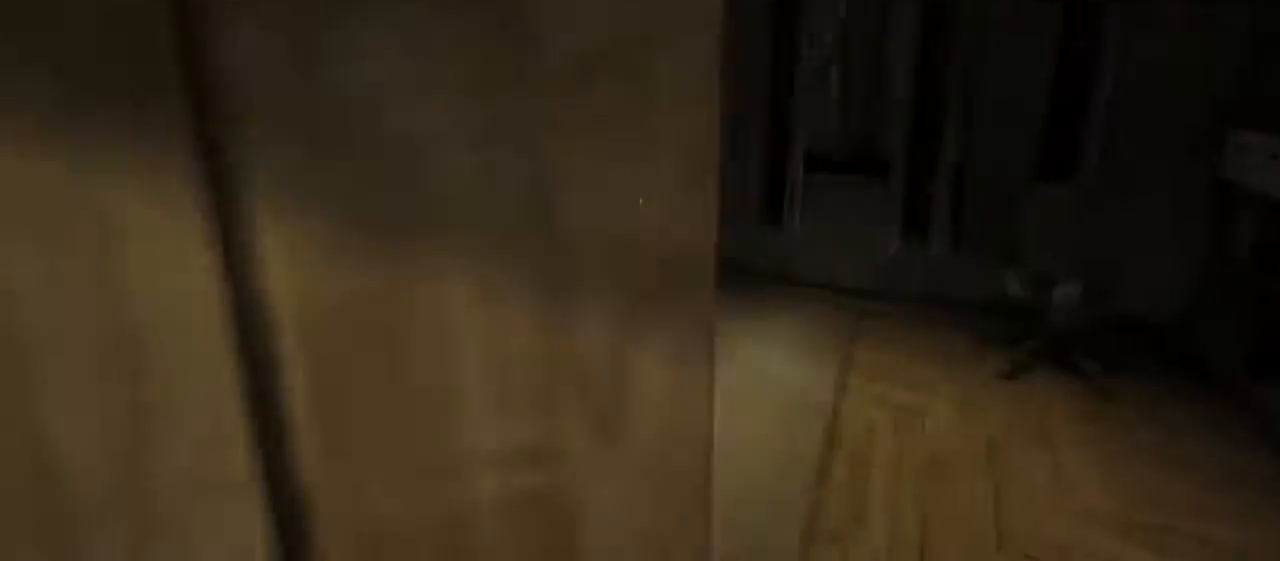
{"keys": ["shift", "w"], "mouse": ["left"], "events": [[250, "a", "down"], [483, "a", "up"], [483, "mouse_left", "down"]]}
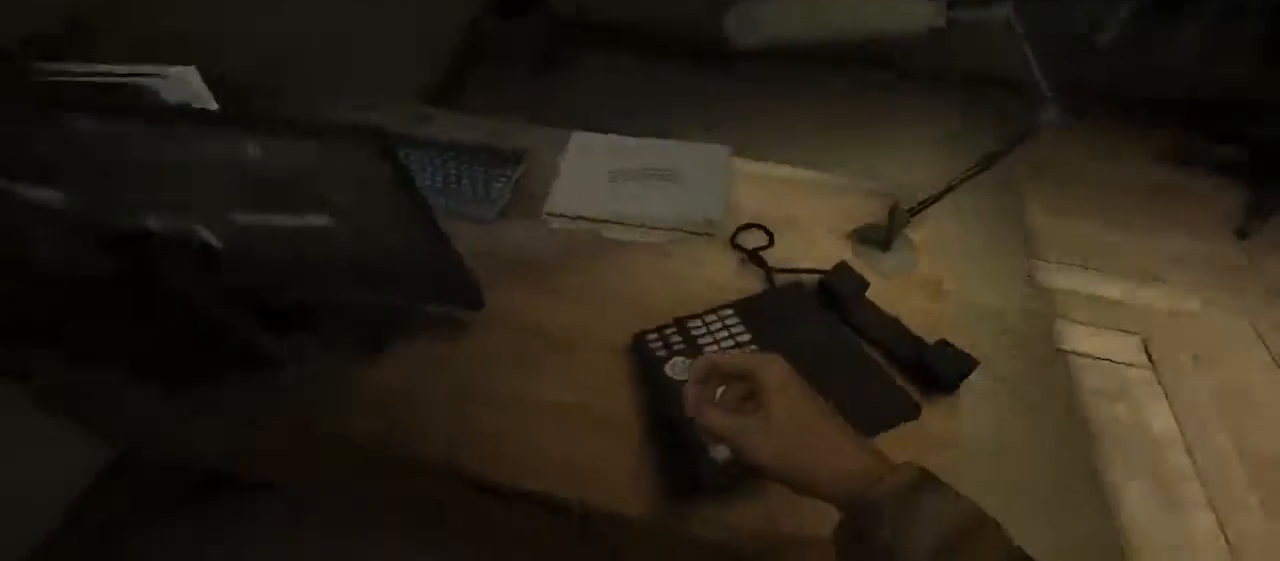
{"keys": [], "mouse": ["left"], "events": [[17, "shift", "up"], [17, "w", "up"], [83, "mouse_left", "up"], [183, "mouse_left", "down"], [250, "mouse_left", "up"], [333, "mouse_left", "down"], [400, "mouse_left", "up"], [500, "mouse_left", "down"]]}
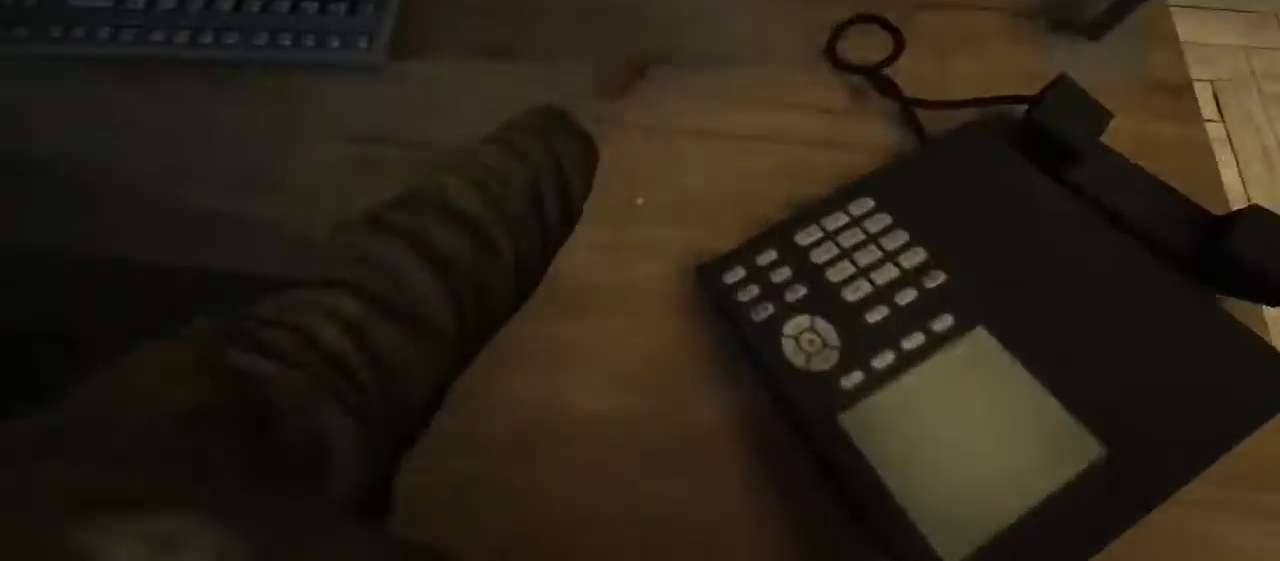
{"keys": ["shift", "w"], "mouse": [], "events": [[67, "mouse_left", "up"], [433, "w", "down"], [500, "shift", "down"]]}
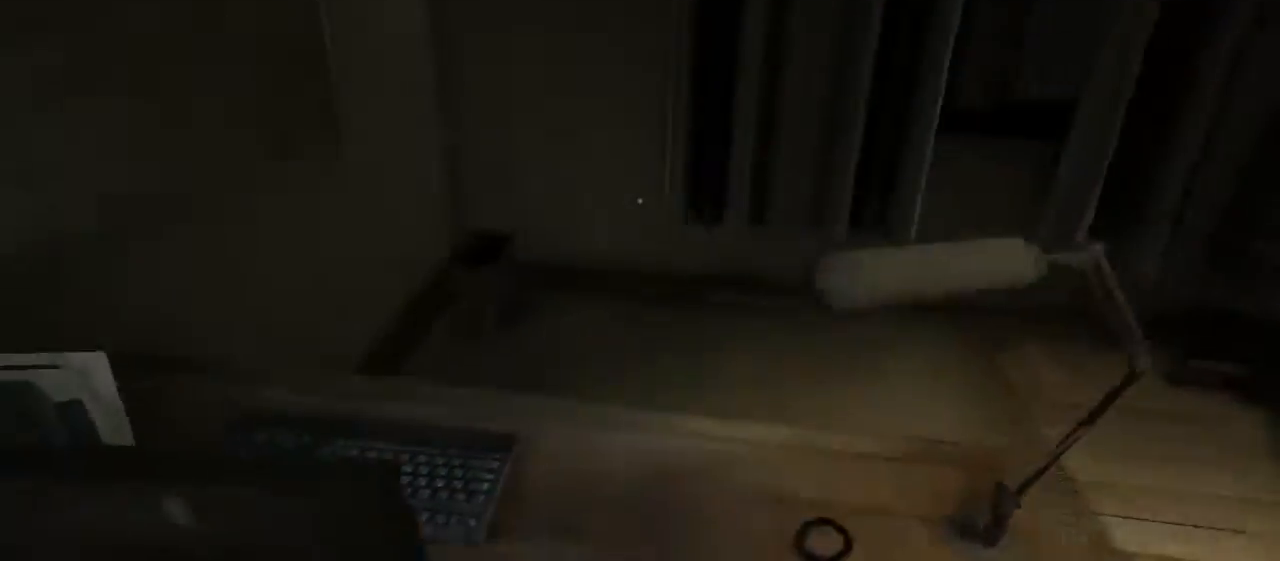
{"keys": ["shift", "w"], "mouse": [], "events": []}
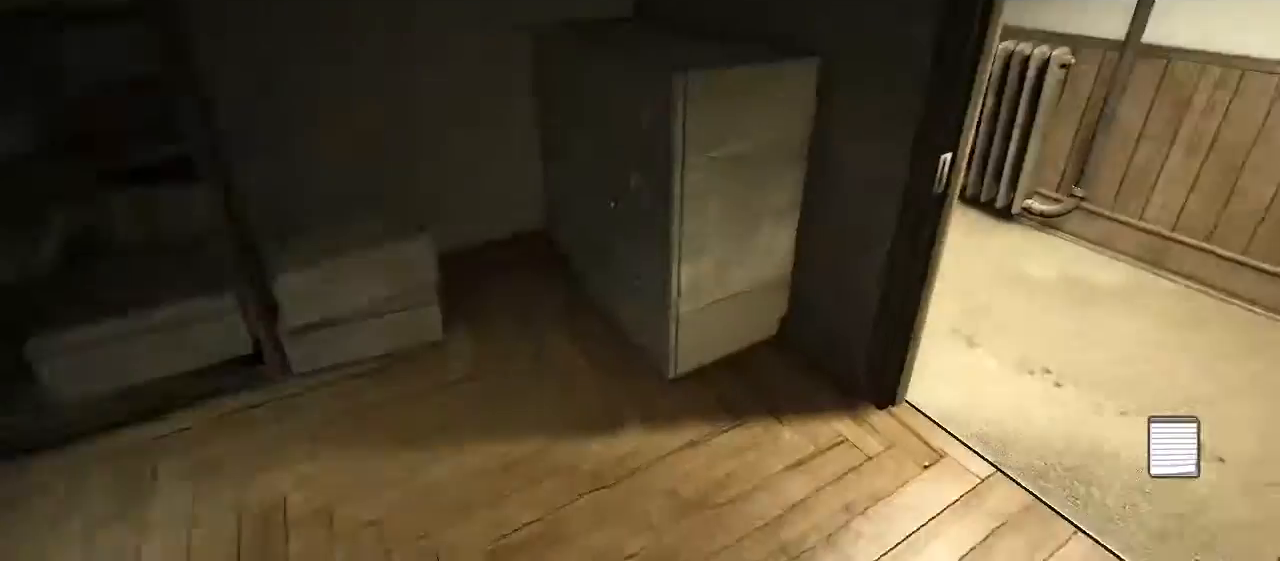
{"keys": ["shift", "w"], "mouse": [], "events": []}
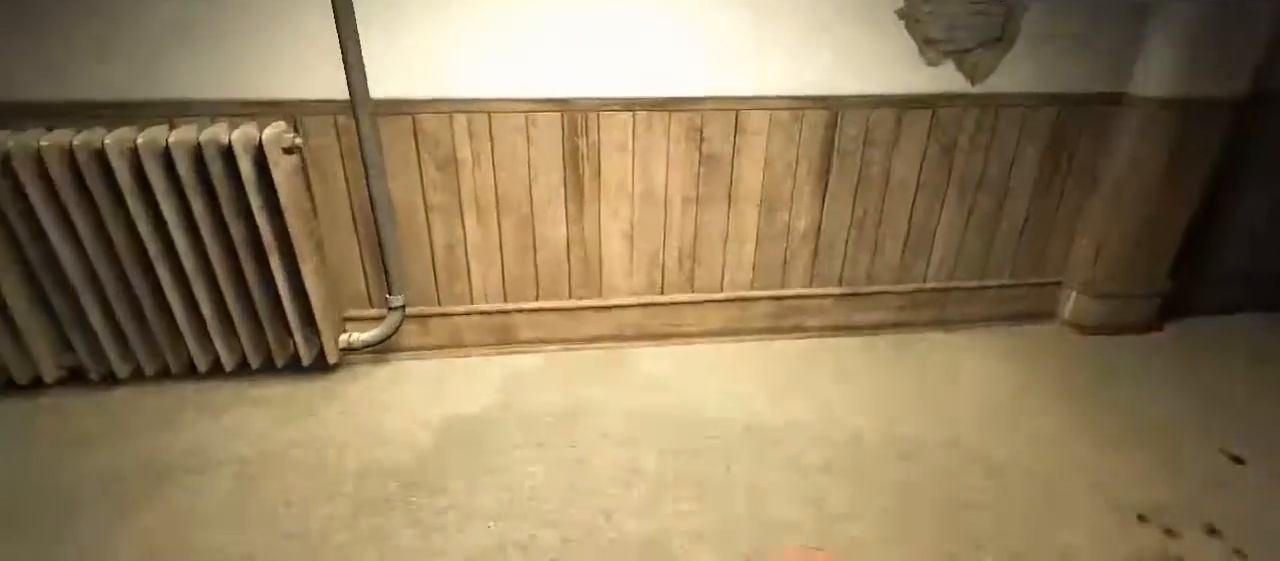
{"keys": ["shift", "w"], "mouse": [], "events": []}
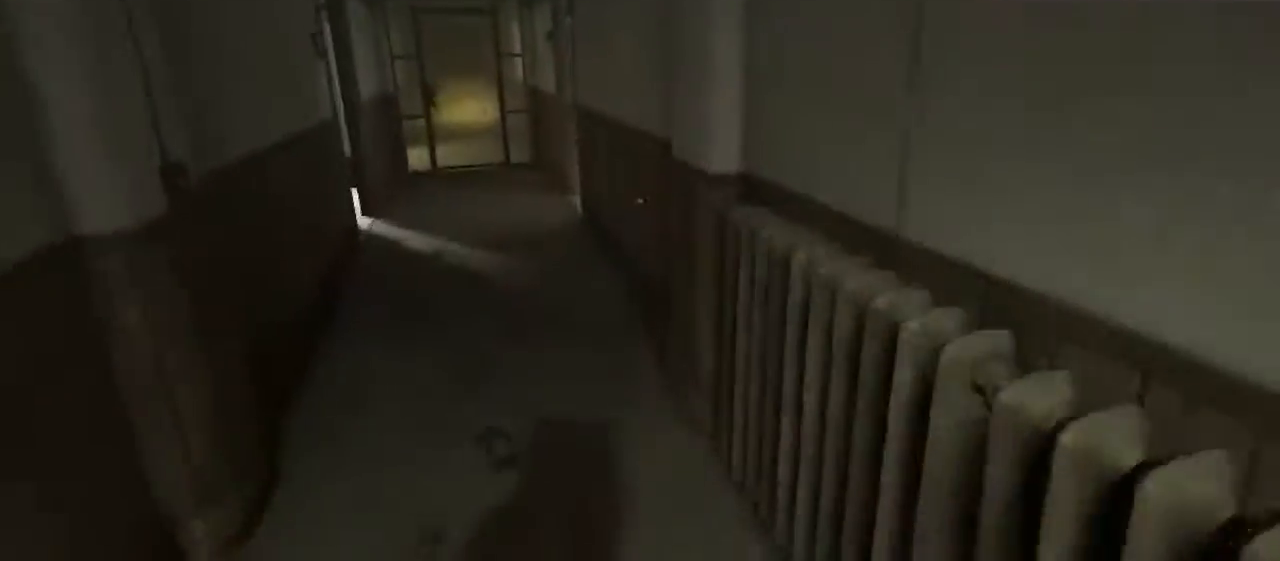
{"keys": ["shift", "w"], "mouse": [], "events": []}
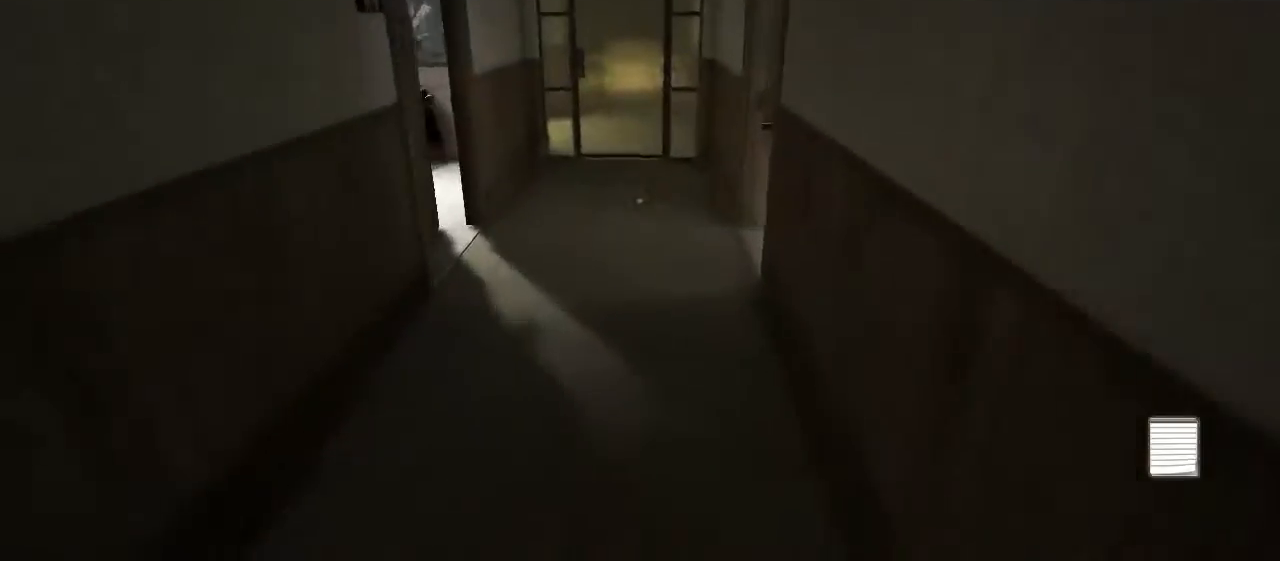
{"keys": ["shift", "w"], "mouse": [], "events": []}
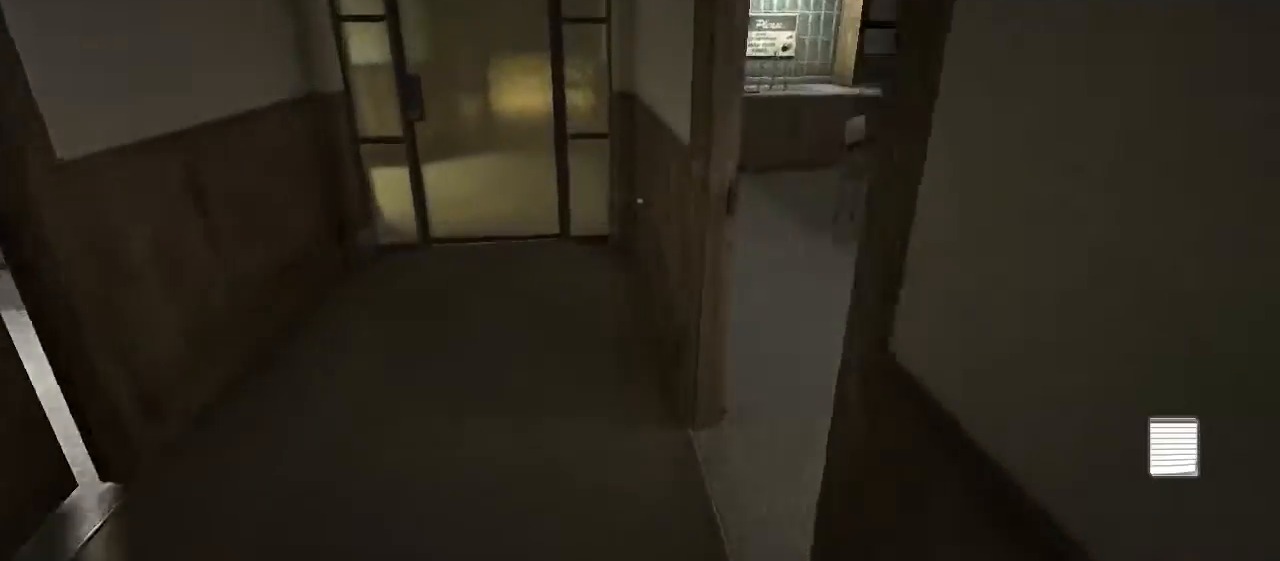
{"keys": ["shift", "w"], "mouse": [], "events": []}
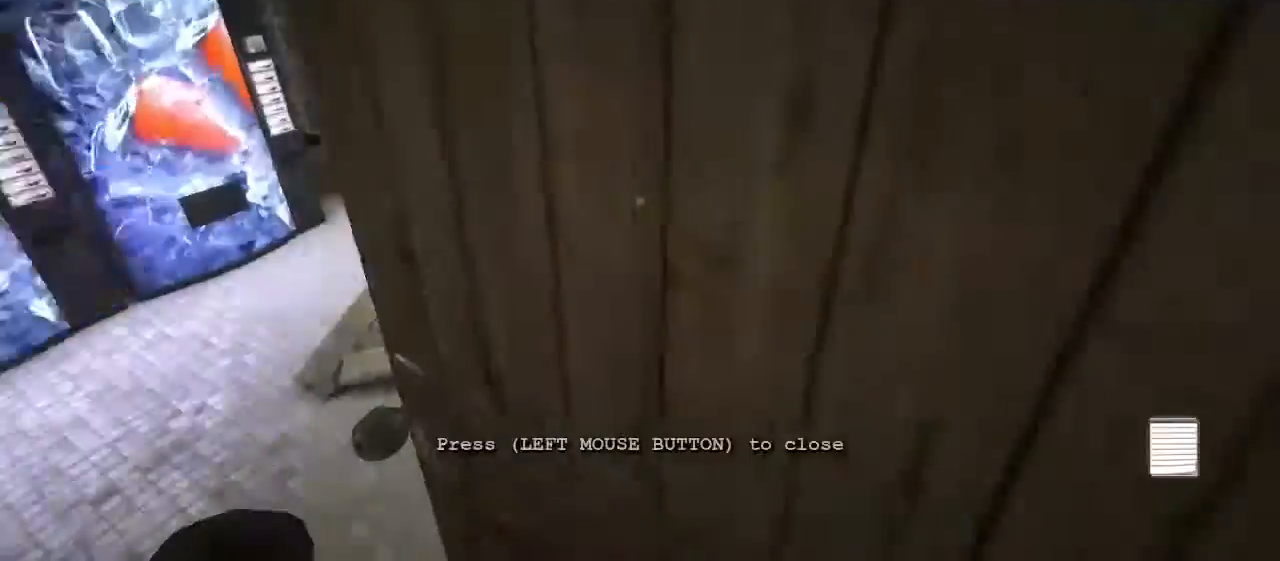
{"keys": [], "mouse": ["left"], "events": [[33, "a", "down"], [33, "mouse_left", "down"], [100, "a", "up"], [100, "w", "up"], [133, "mouse_left", "up"], [133, "shift", "up"], [200, "mouse_left", "down"], [267, "mouse_left", "up"], [350, "mouse_left", "down"], [417, "mouse_left", "up"], [483, "mouse_left", "down"]]}
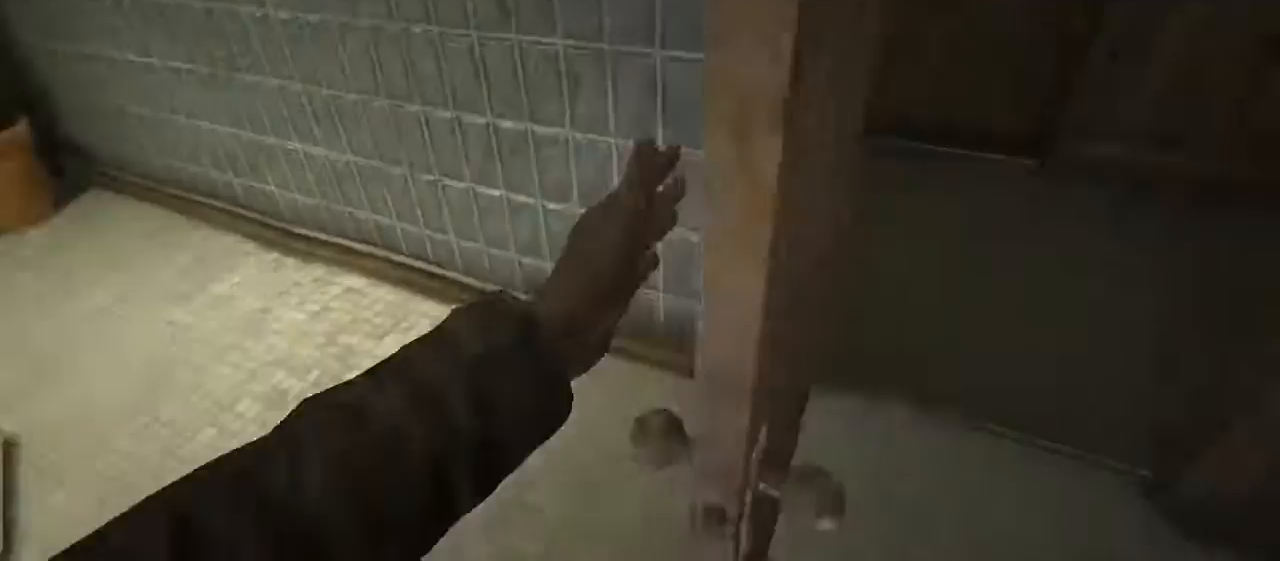
{"keys": [], "mouse": [], "events": [[50, "mouse_left", "up"]]}
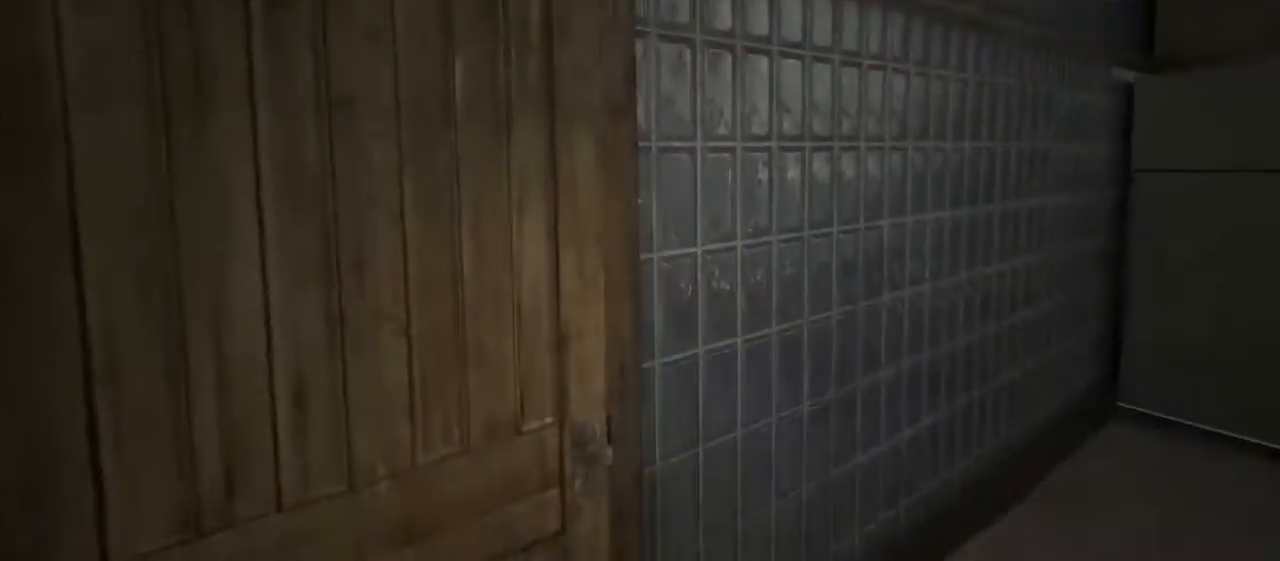
{"keys": [], "mouse": ["left"], "events": [[83, "w", "down"], [183, "d", "down"], [250, "mouse_left", "down"], [250, "w", "up"], [283, "d", "up"]]}
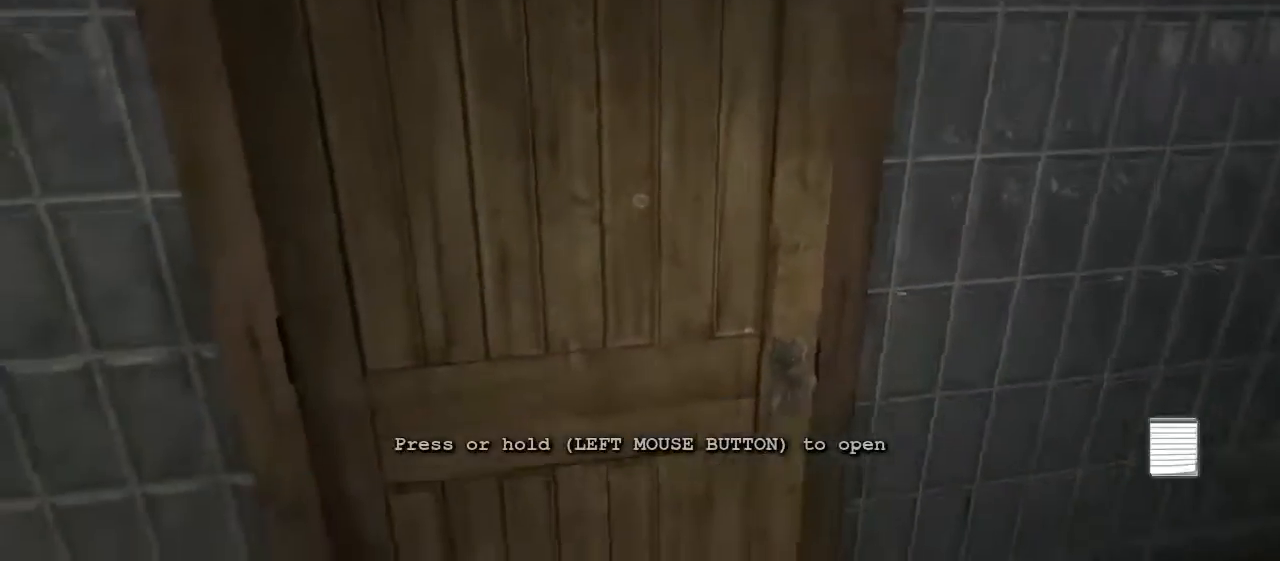
{"keys": [], "mouse": ["left"], "events": []}